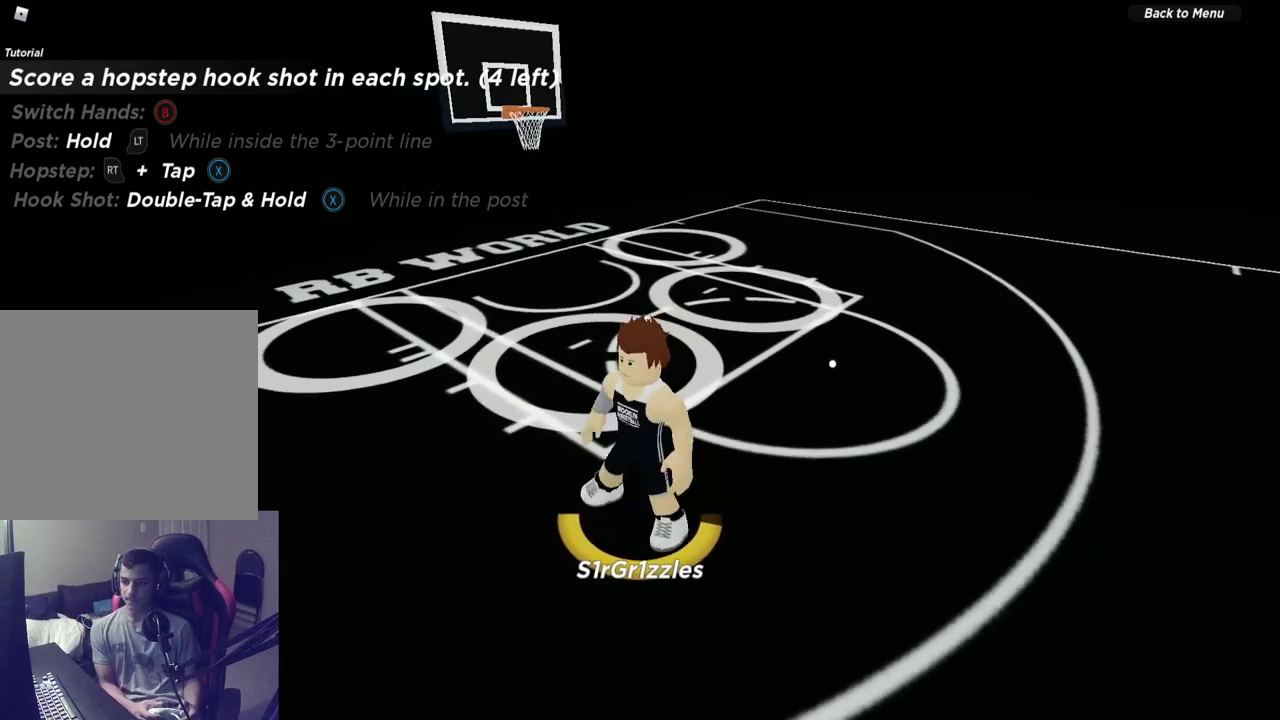
Gameplay with a controller (Xbox layout); each line is a JSON object with the inputs held at the frame after it (dt_ms = milliseconds from this image to that frame). "events" lists button and stick changes between this image and that frame as [ms after this image, input, new state], when the widget could be followed in between. Not read: R1.
{"dt_ms": 600, "buttons": ["R2"], "left_stick": "down-left", "right_stick": "left", "events": [[200, "right_stick", "left"], [400, "left_stick", "down-left"]]}
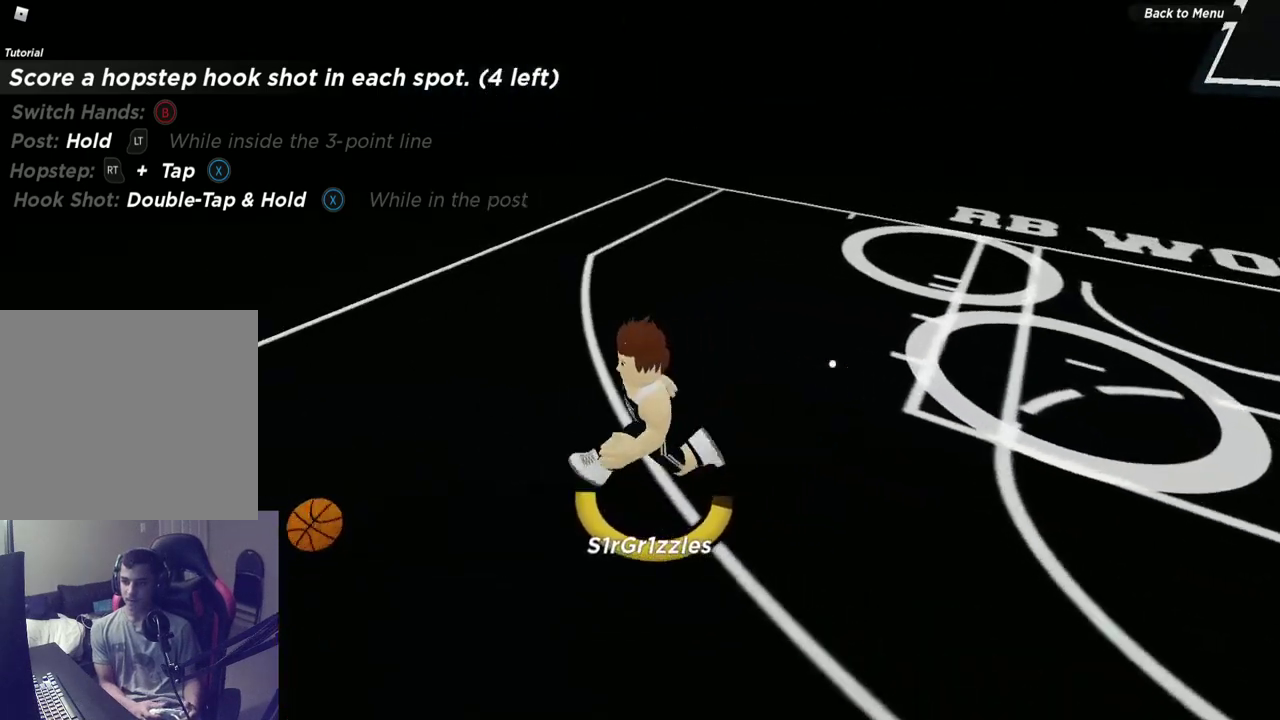
{"dt_ms": 600, "buttons": [], "left_stick": "down-left", "right_stick": "right", "events": [[67, "R2", "up"], [67, "left_stick", "left"], [217, "right_stick", "center"], [517, "left_stick", "down-left"], [517, "right_stick", "right"]]}
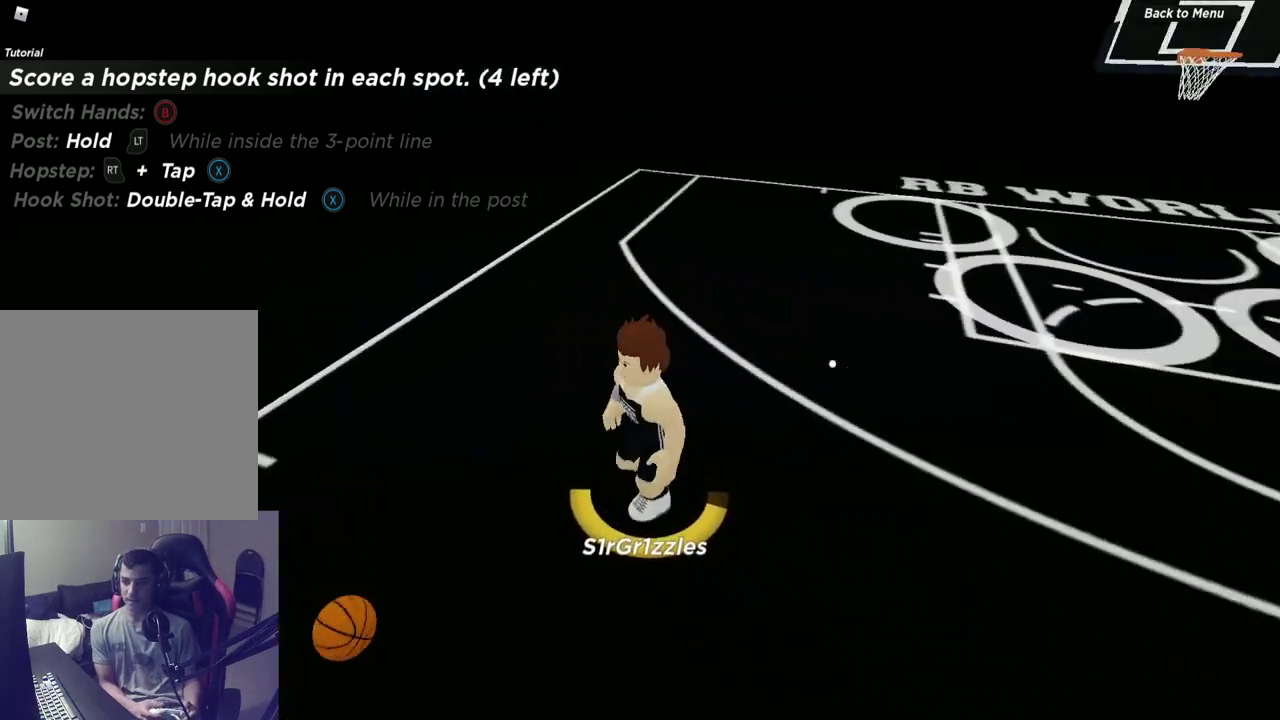
{"dt_ms": 600, "buttons": ["R2"], "left_stick": "down-right", "right_stick": "right", "events": [[83, "left_stick", "down"], [183, "R2", "down"], [383, "right_stick", "center"], [567, "right_stick", "right"], [600, "left_stick", "down-right"]]}
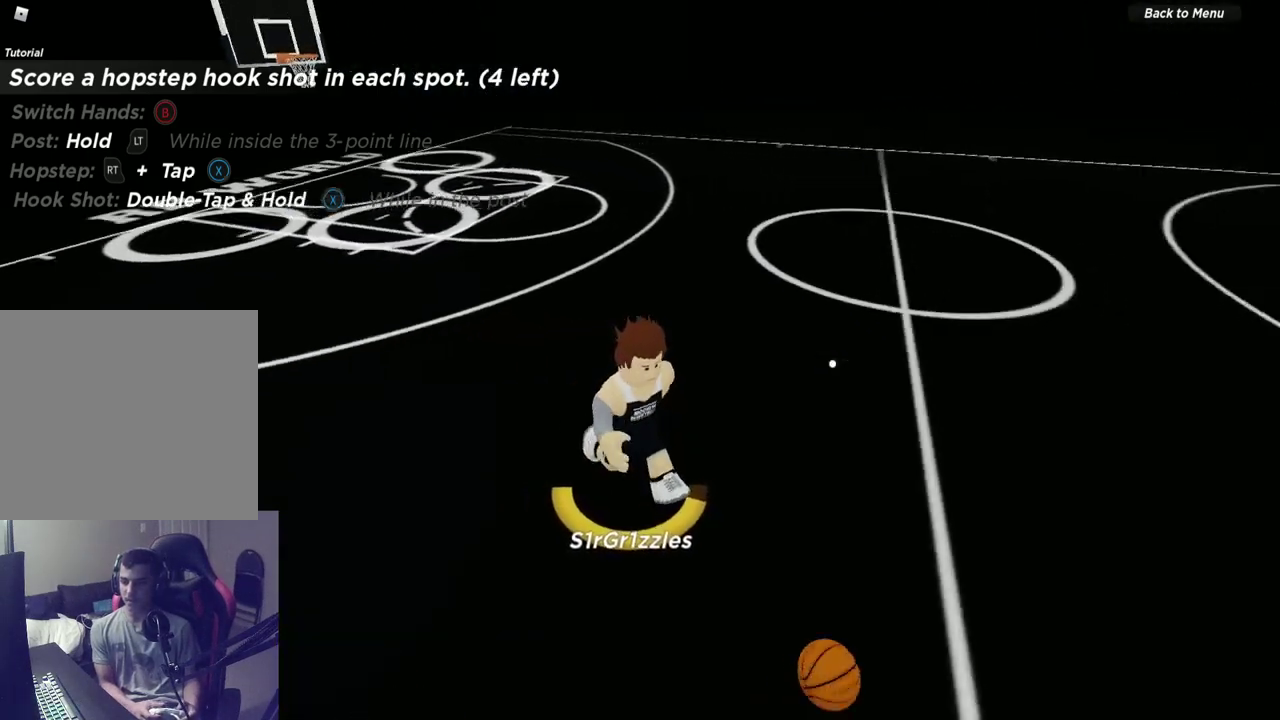
{"dt_ms": 300, "buttons": [], "left_stick": "down-right", "right_stick": "center", "events": [[117, "right_stick", "center"], [300, "R2", "up"]]}
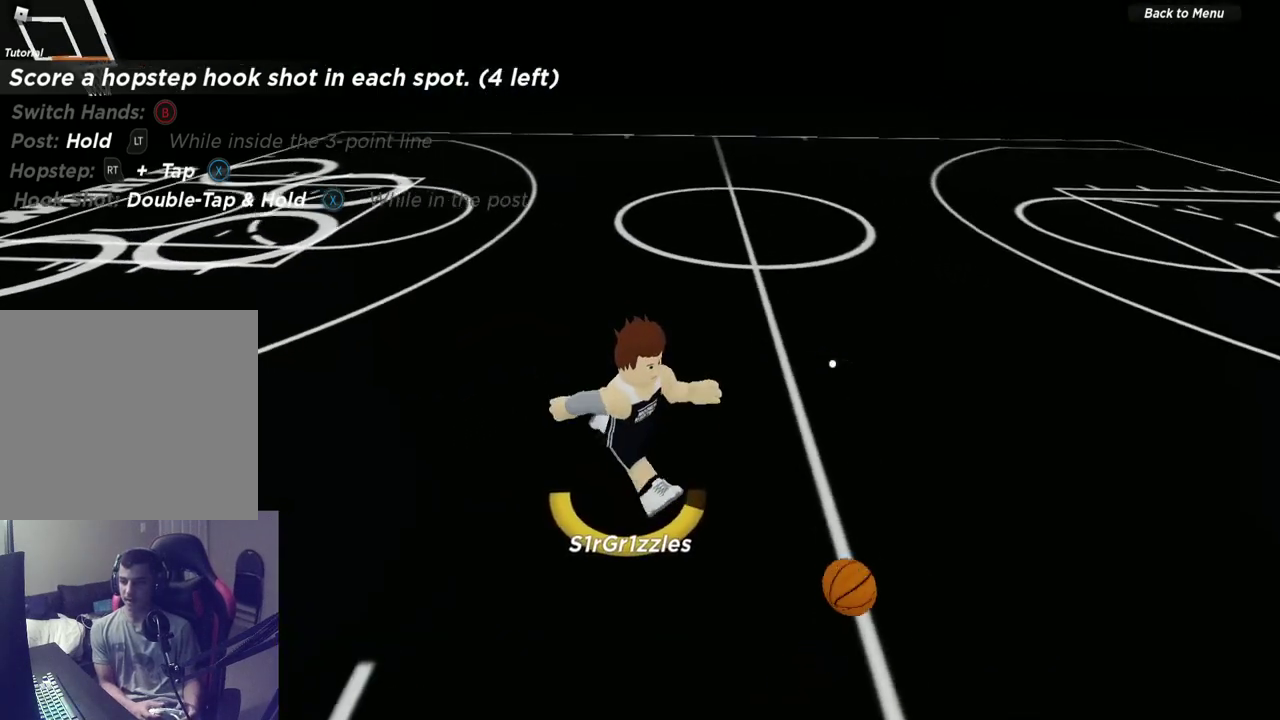
{"dt_ms": 400, "buttons": ["R2"], "left_stick": "down-right", "right_stick": "center", "events": [[233, "R2", "down"]]}
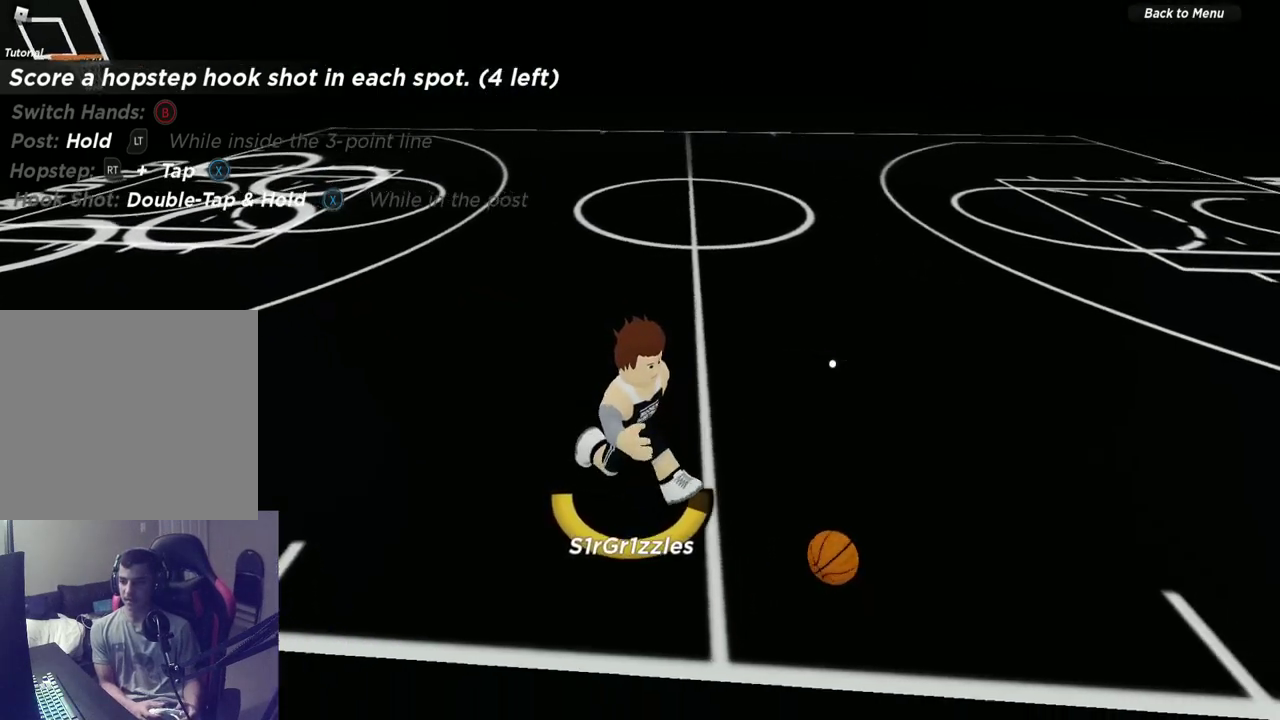
{"dt_ms": 600, "buttons": [], "left_stick": "down-right", "right_stick": "center", "events": [[183, "R2", "up"]]}
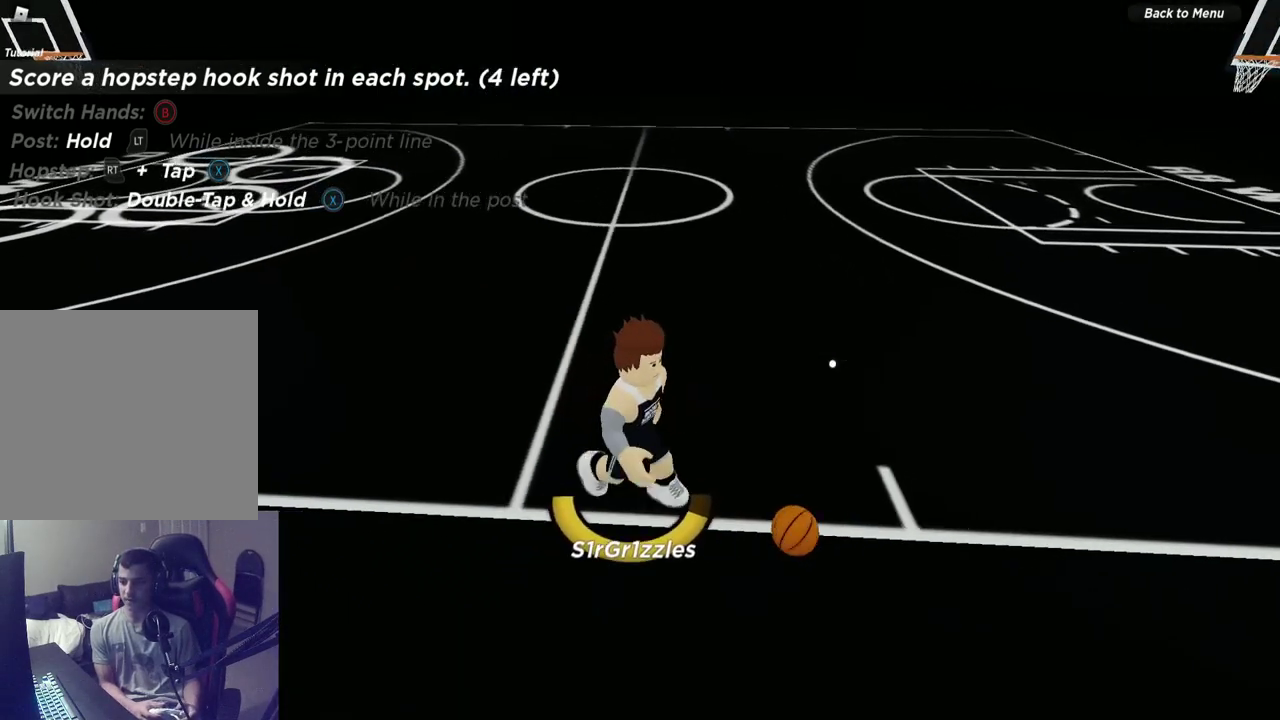
{"dt_ms": 600, "buttons": [], "left_stick": "down-right", "right_stick": "center", "events": []}
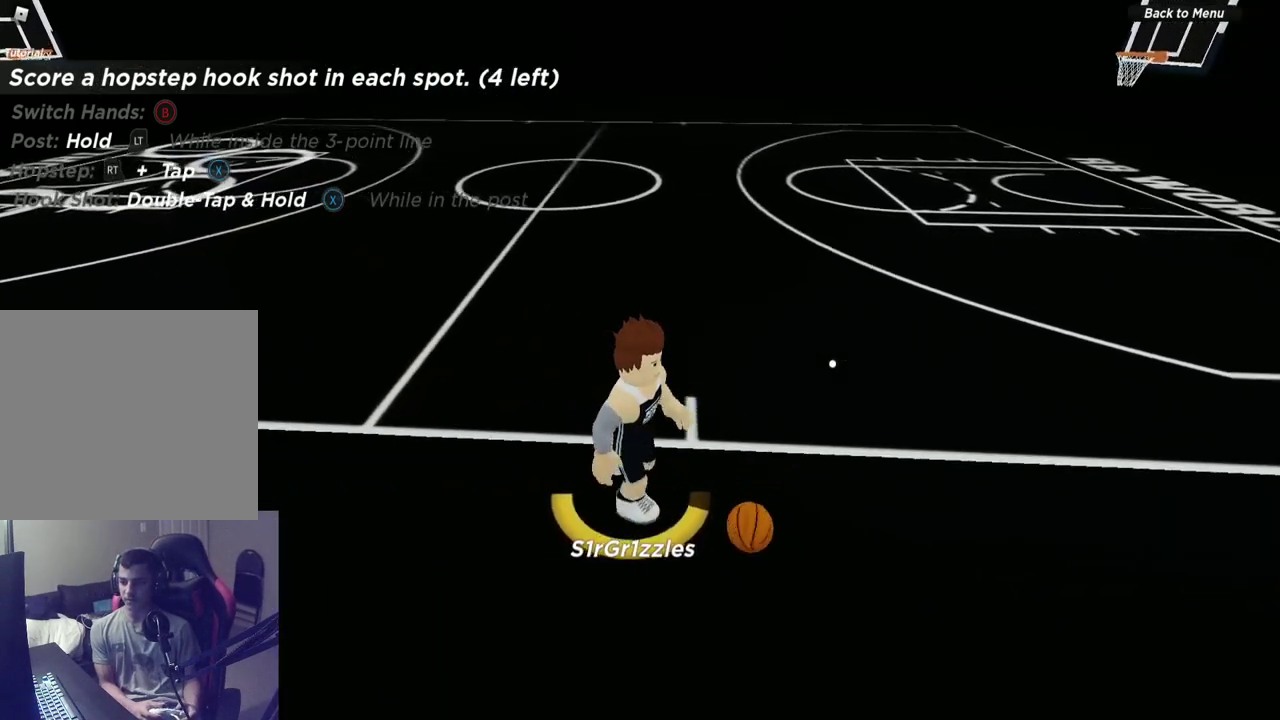
{"dt_ms": 600, "buttons": [], "left_stick": "right", "right_stick": "center", "events": [[433, "left_stick", "right"]]}
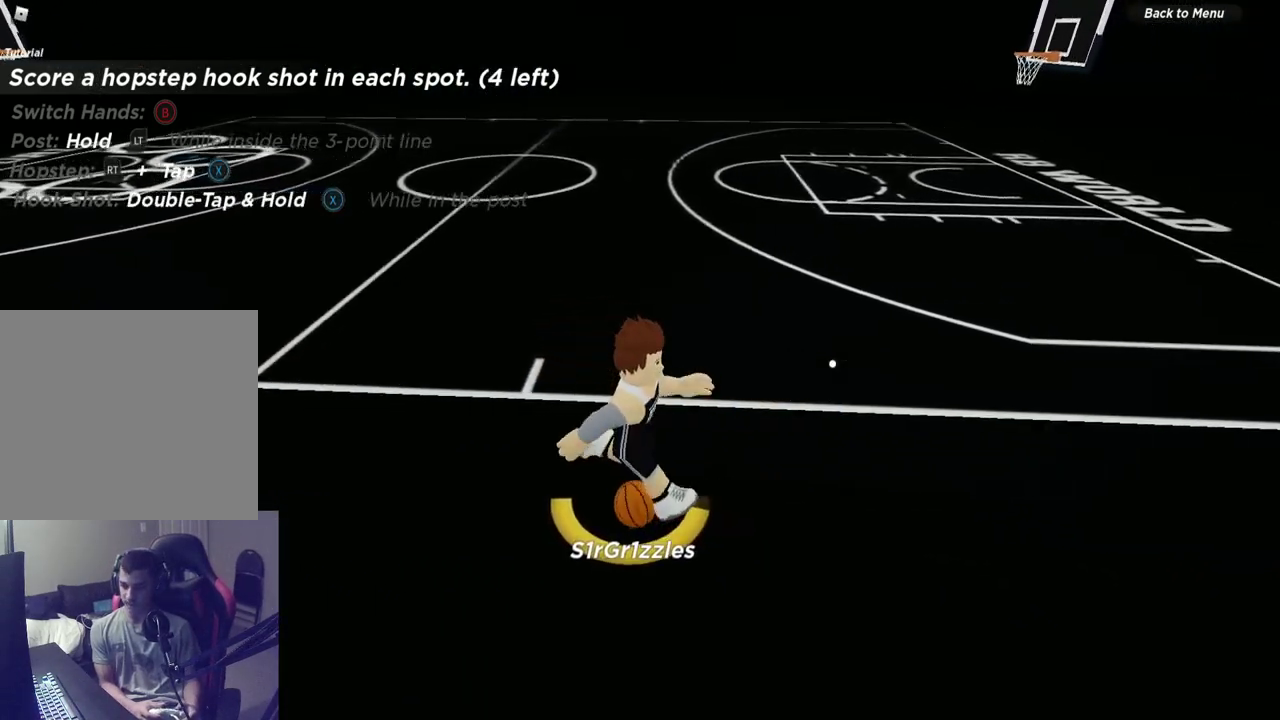
{"dt_ms": 300, "buttons": [], "left_stick": "up-right", "right_stick": "center", "events": [[217, "left_stick", "up-right"]]}
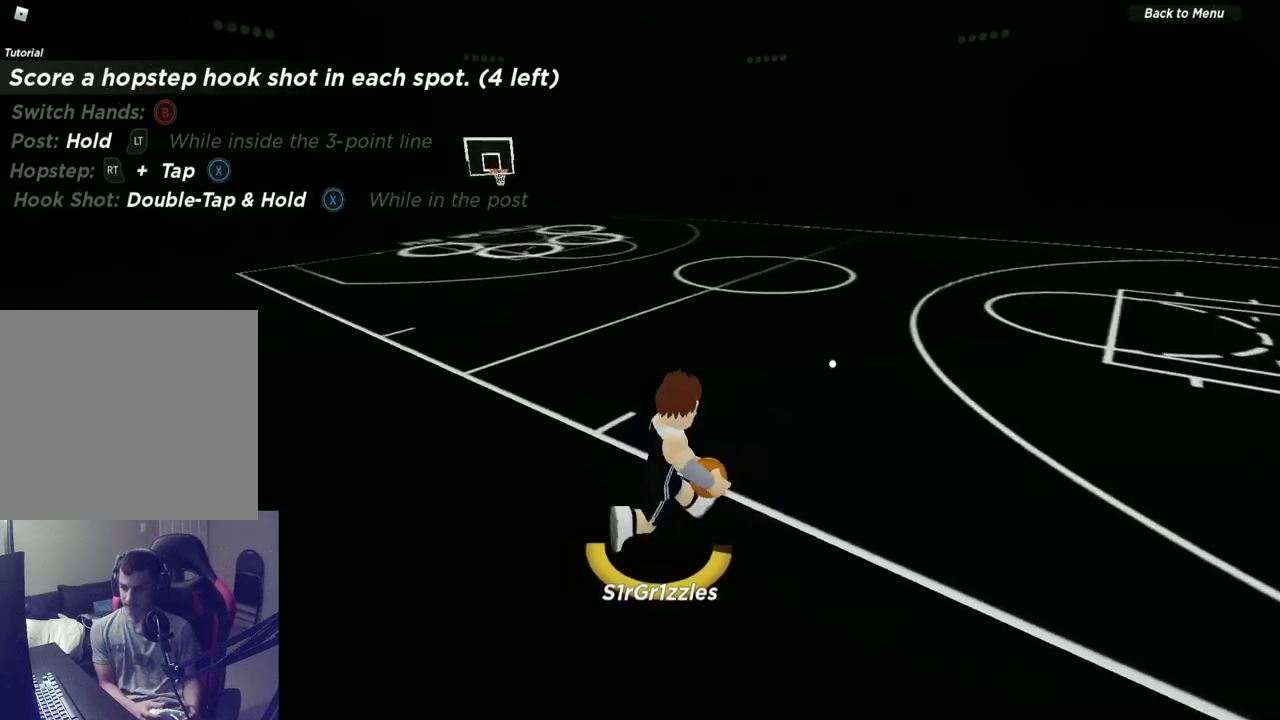
{"dt_ms": 500, "buttons": [], "left_stick": "up", "right_stick": "center", "events": [[17, "left_stick", "up"], [200, "R2", "down"], [383, "R2", "up"]]}
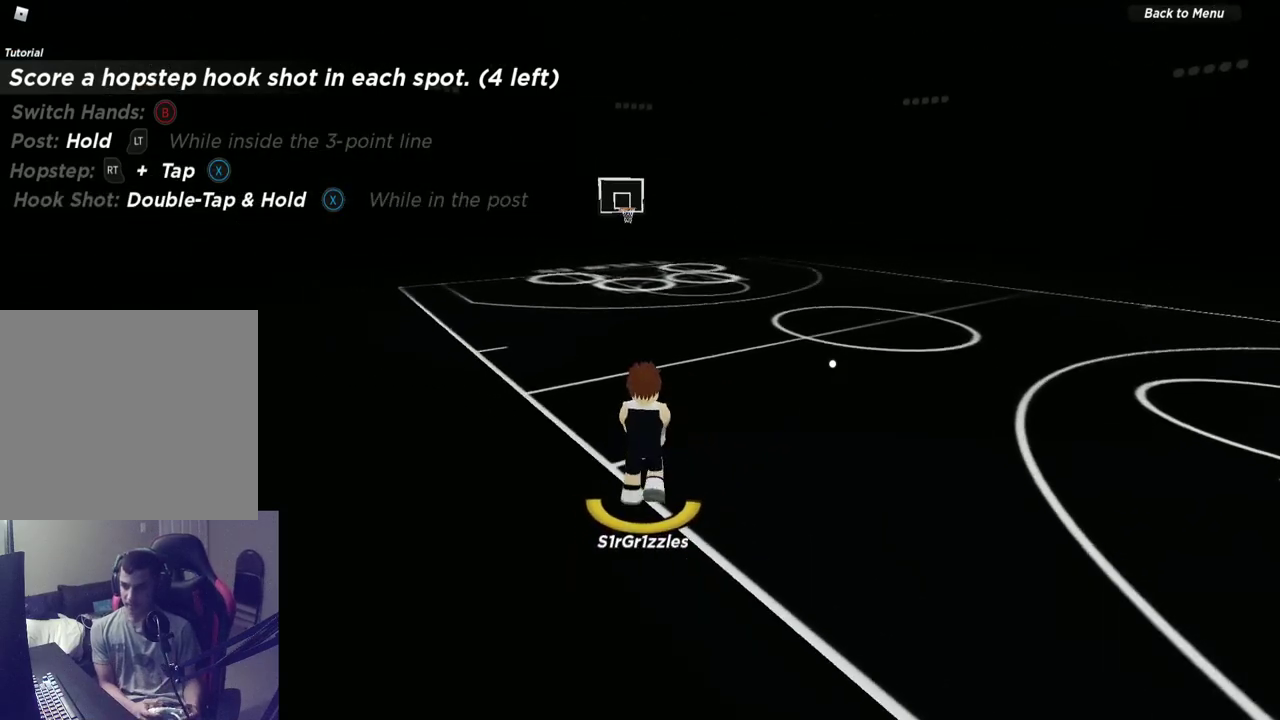
{"dt_ms": 500, "buttons": [], "left_stick": "up", "right_stick": "center", "events": [[67, "left_stick", "up-left"], [250, "left_stick", "up"]]}
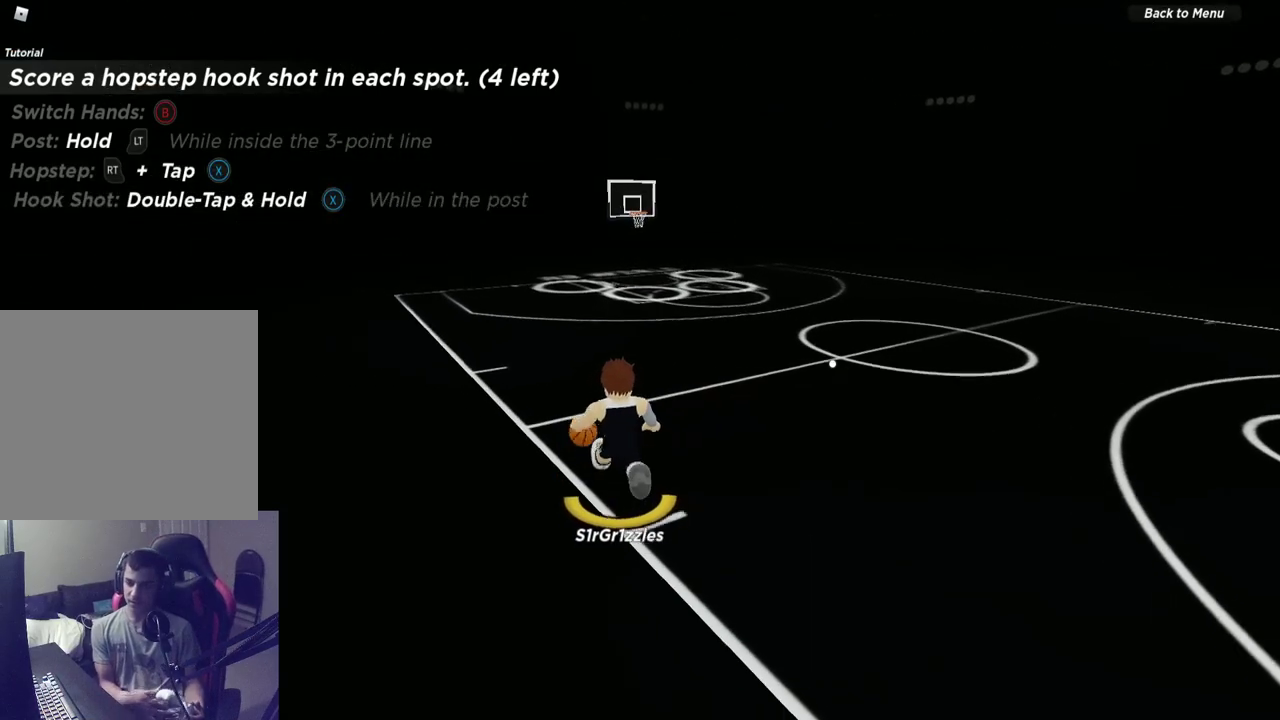
{"dt_ms": 500, "buttons": [], "left_stick": "up", "right_stick": "center", "events": []}
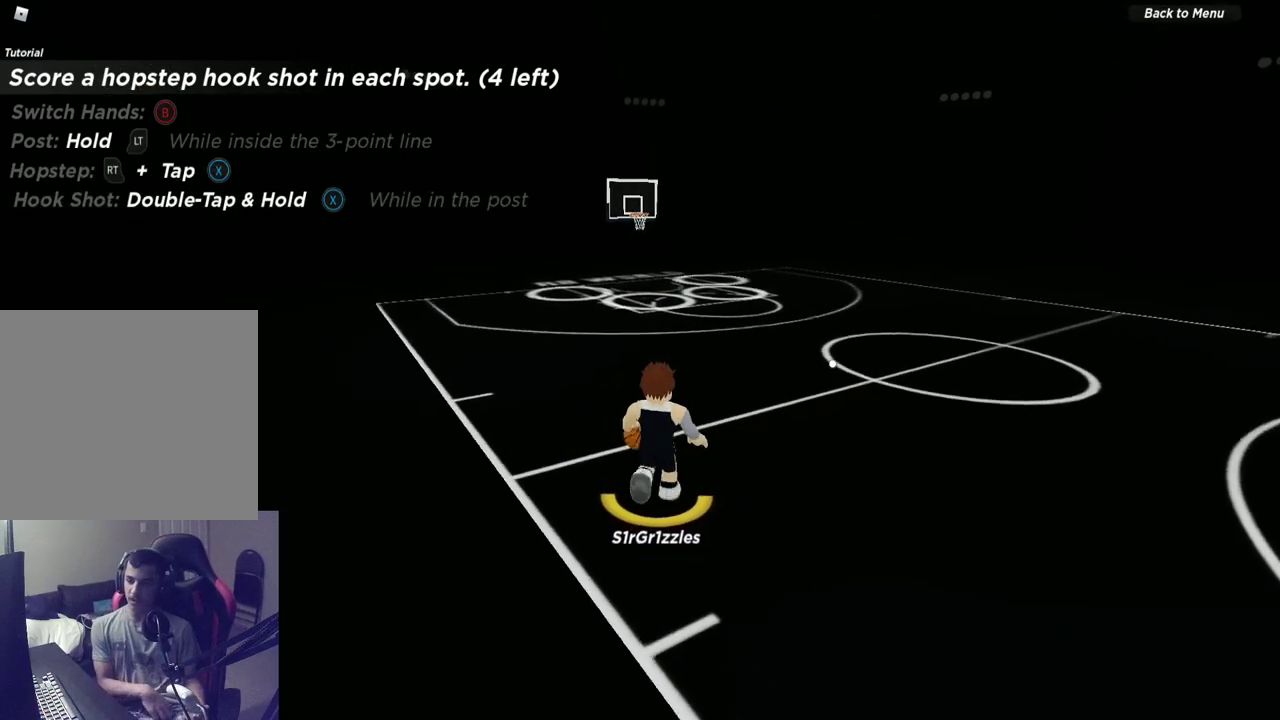
{"dt_ms": 500, "buttons": [], "left_stick": "up", "right_stick": "center", "events": []}
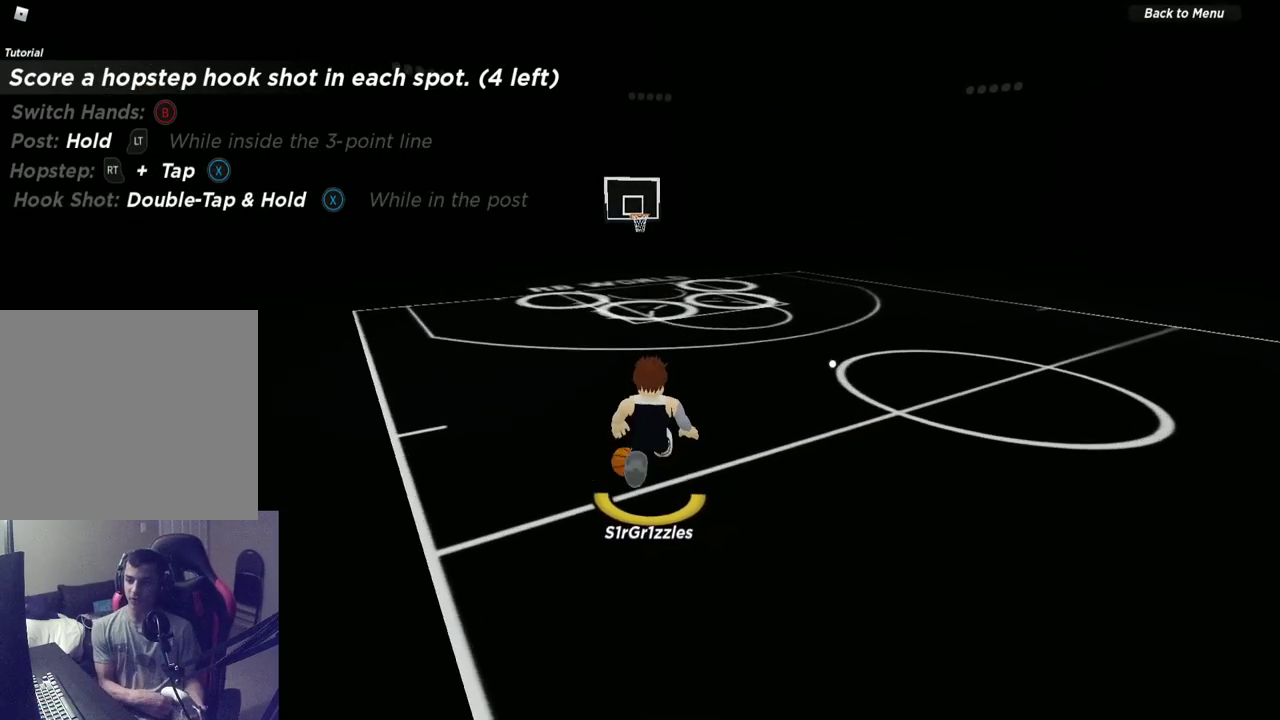
{"dt_ms": 600, "buttons": [], "left_stick": "up", "right_stick": "center", "events": [[433, "B", "down"], [517, "B", "up"]]}
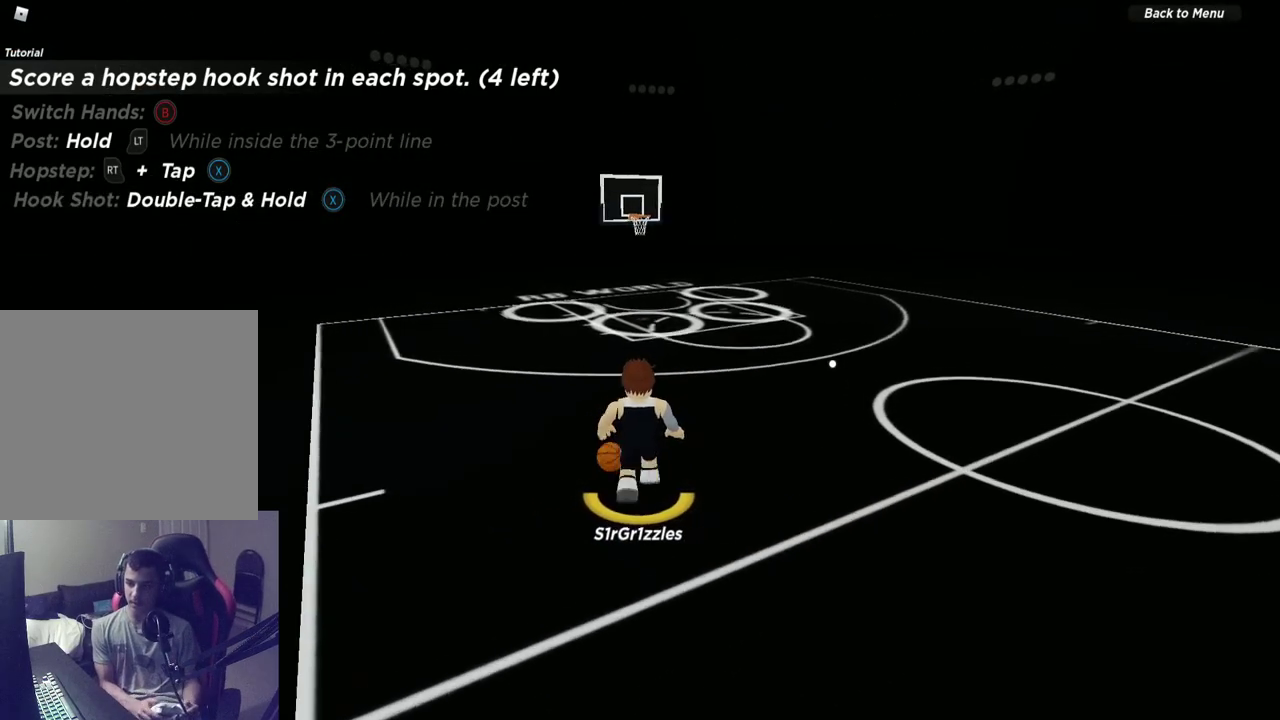
{"dt_ms": 400, "buttons": [], "left_stick": "up", "right_stick": "center", "events": []}
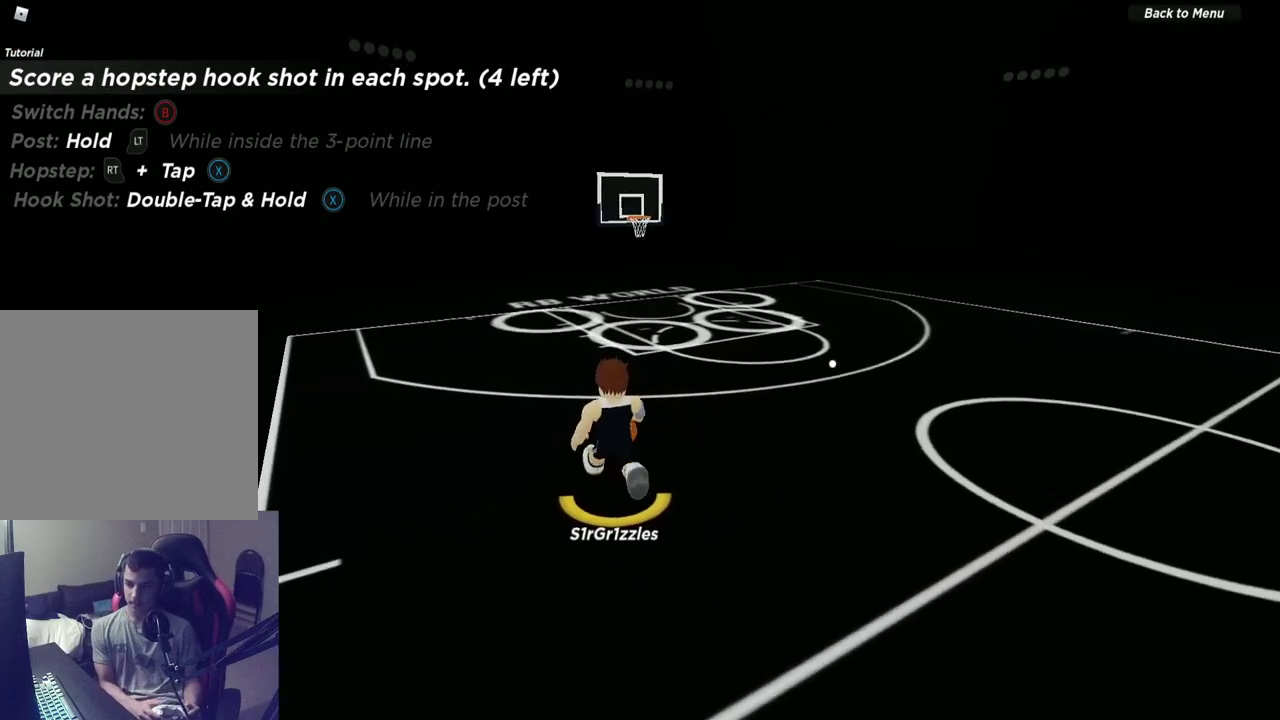
{"dt_ms": 600, "buttons": [], "left_stick": "up", "right_stick": "center", "events": [[117, "left_stick", "up-left"], [200, "left_stick", "up"]]}
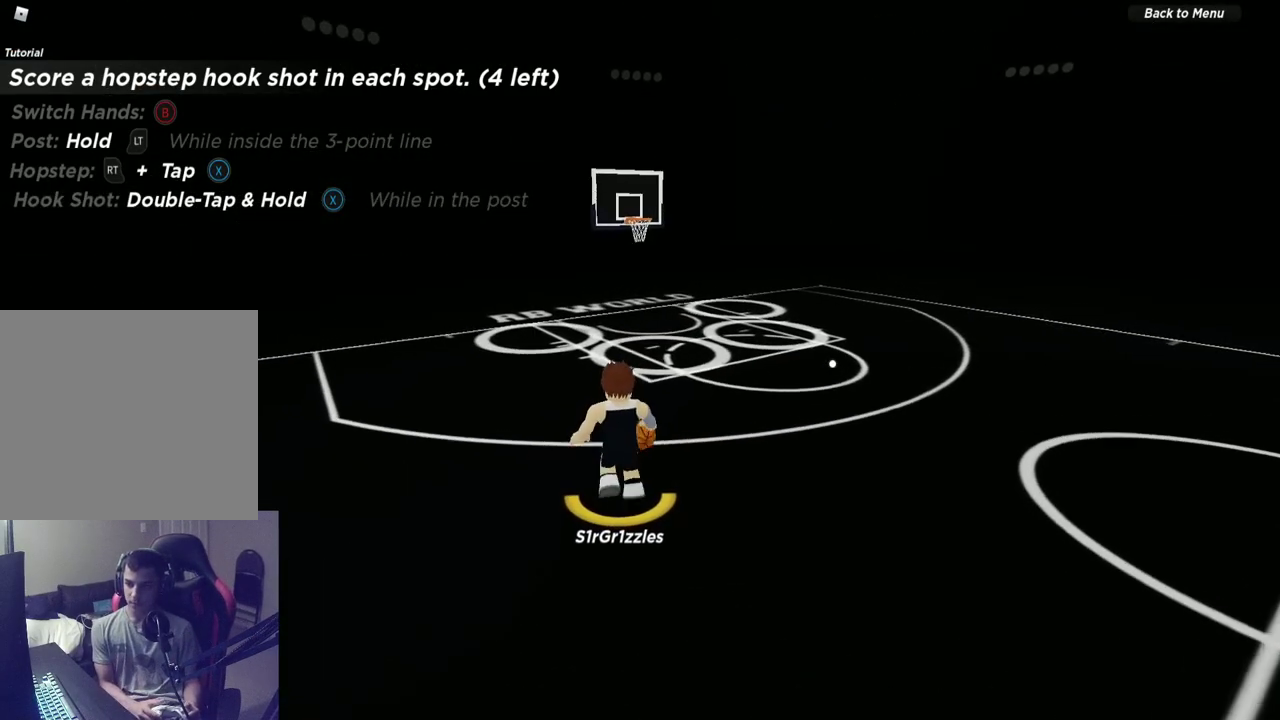
{"dt_ms": 600, "buttons": [], "left_stick": "up-right", "right_stick": "center", "events": [[500, "left_stick", "up-right"]]}
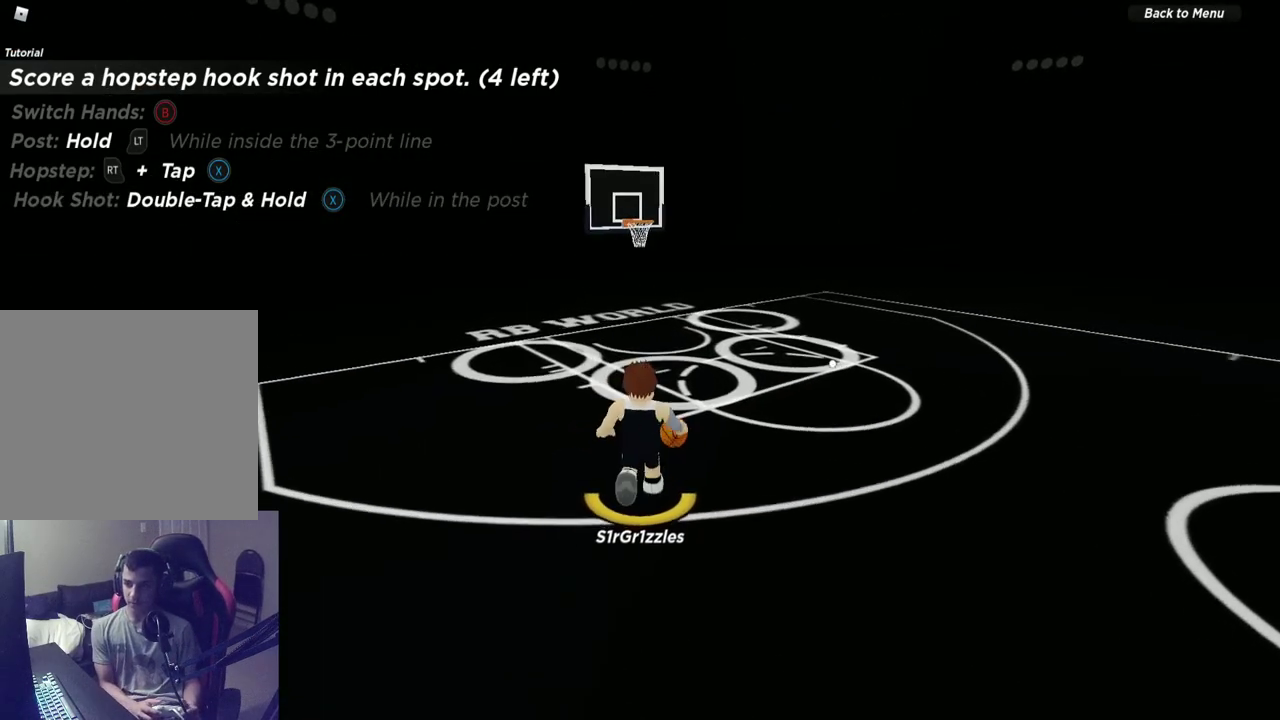
{"dt_ms": 300, "buttons": ["L2"], "left_stick": "up", "right_stick": "center", "events": [[17, "left_stick", "up"], [233, "L2", "down"]]}
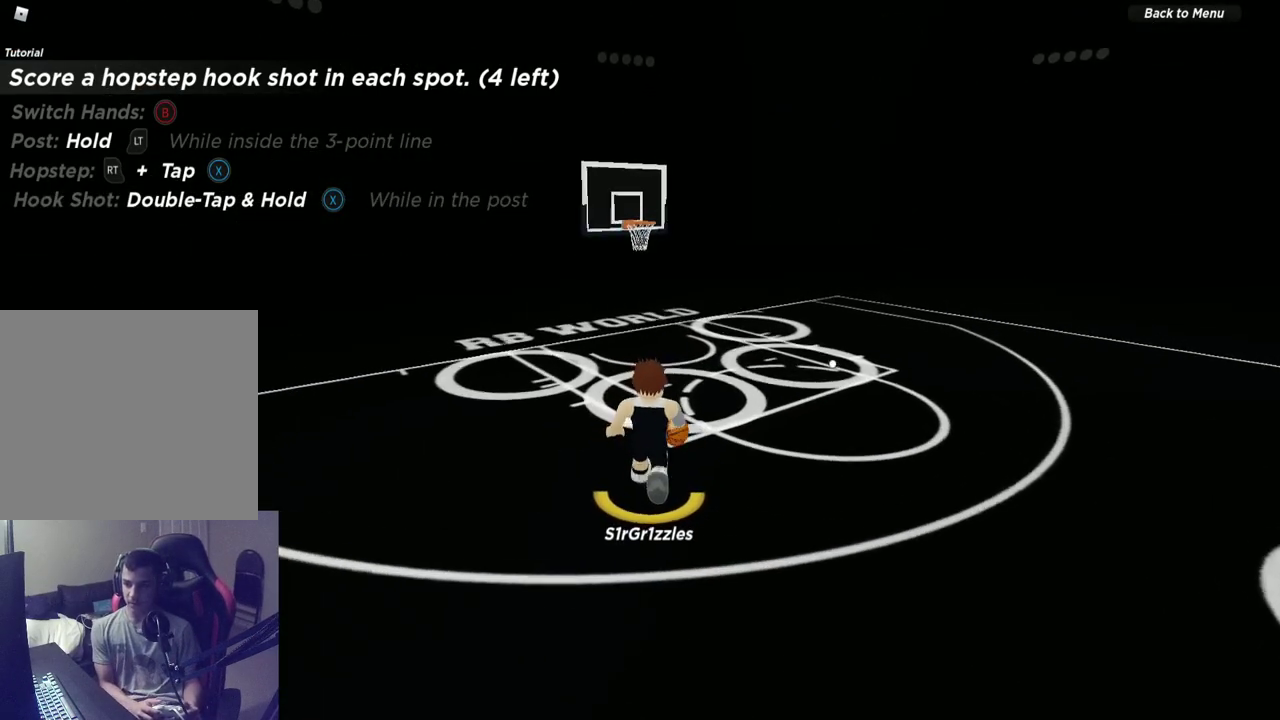
{"dt_ms": 300, "buttons": ["L2"], "left_stick": "up", "right_stick": "center", "events": []}
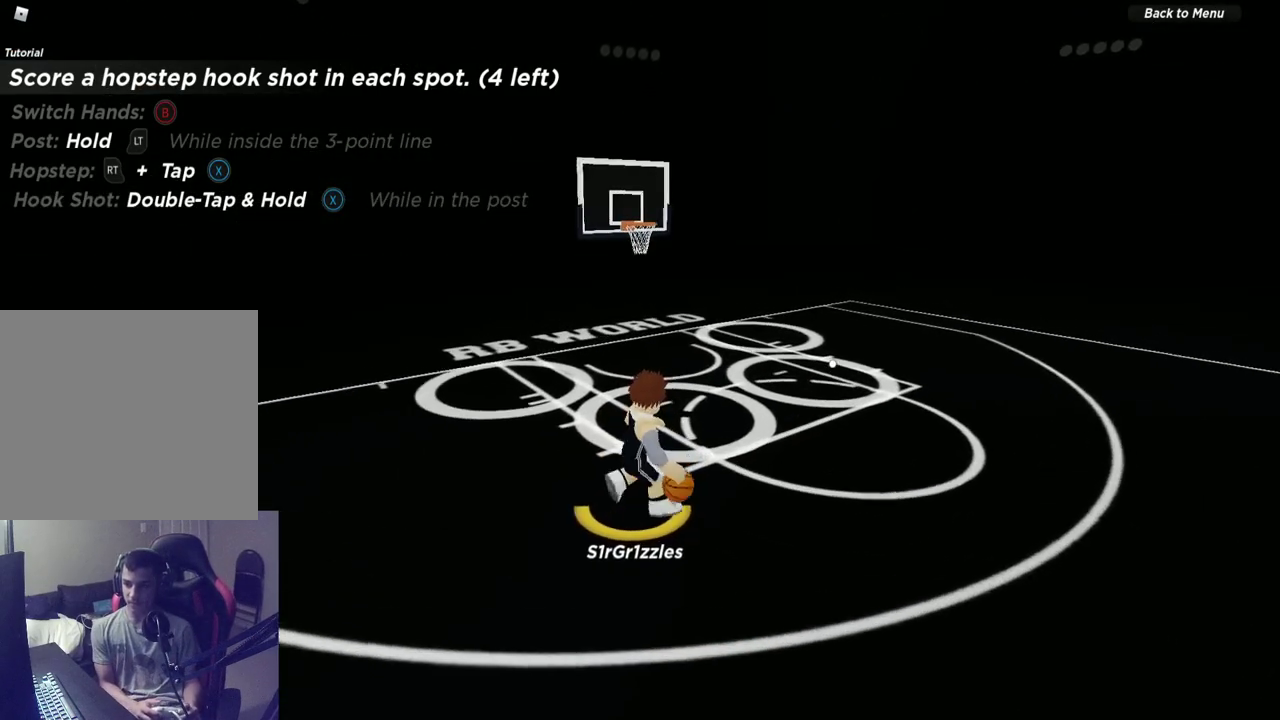
{"dt_ms": 600, "buttons": ["L2"], "left_stick": "up", "right_stick": "center", "events": [[67, "left_stick", "up-left"], [200, "left_stick", "center"], [350, "left_stick", "up"]]}
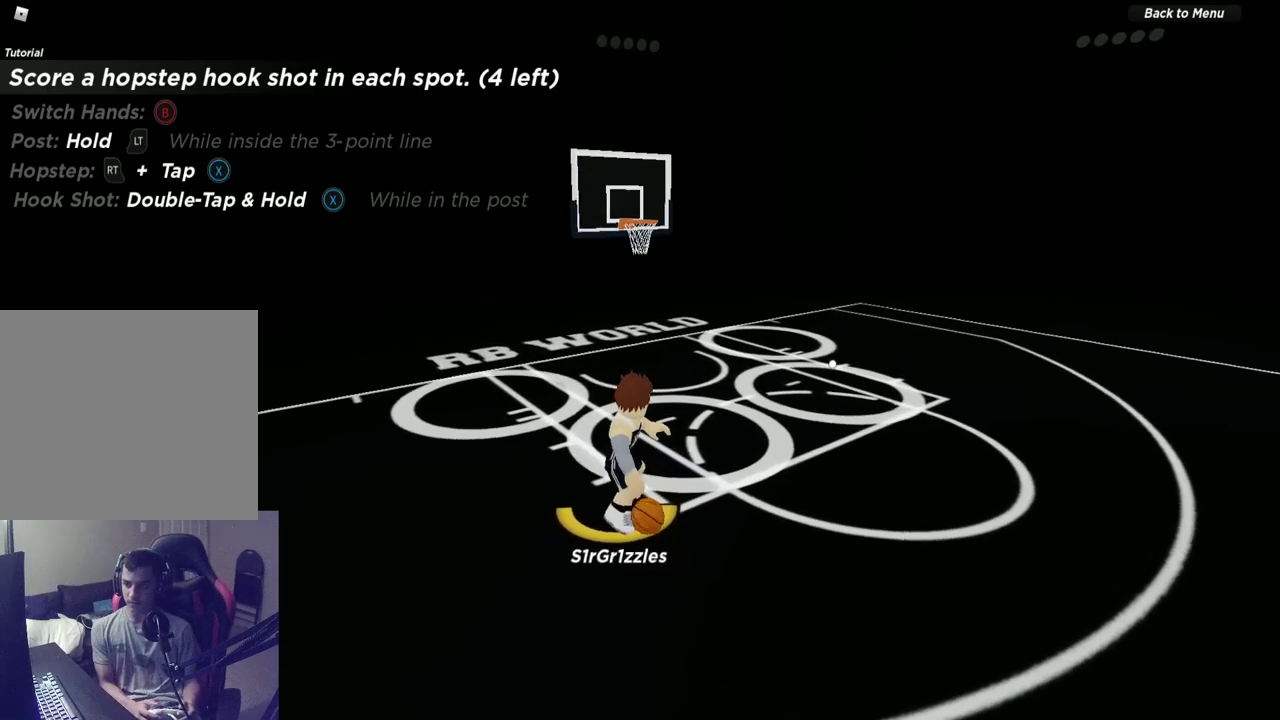
{"dt_ms": 600, "buttons": ["L2"], "left_stick": "up", "right_stick": "center", "events": []}
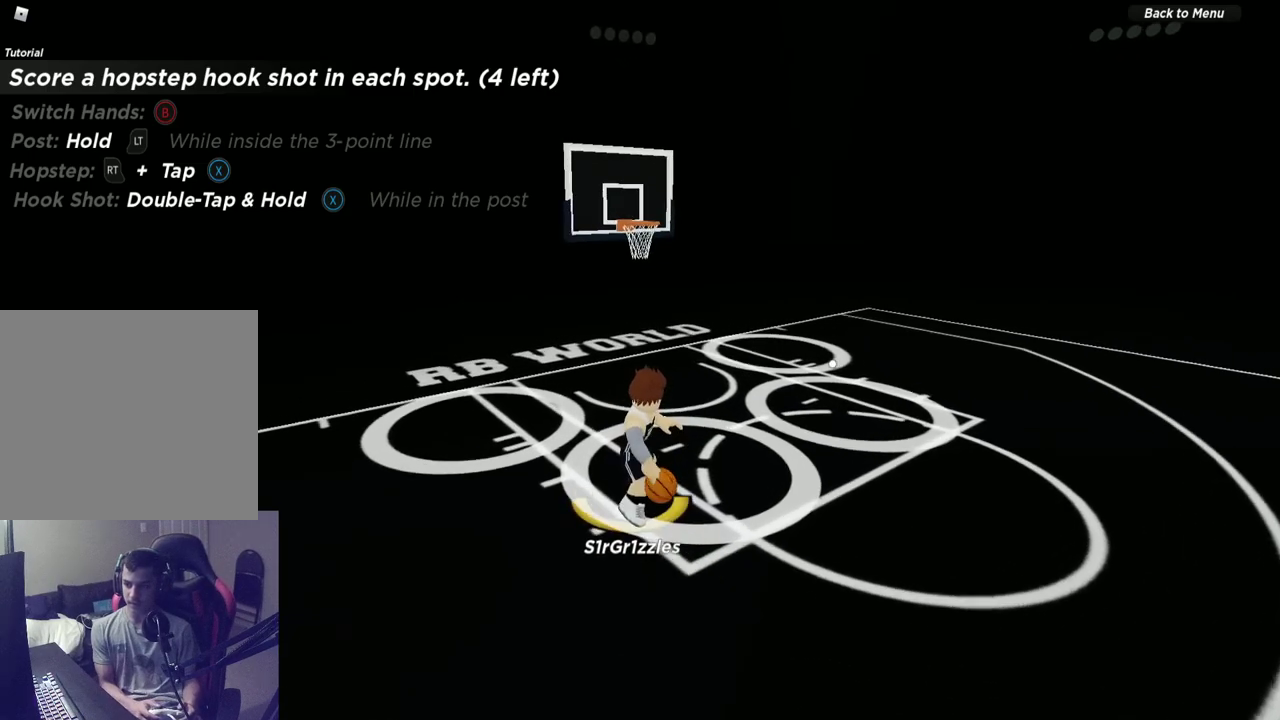
{"dt_ms": 600, "buttons": ["L2", "R2"], "left_stick": "down-right", "right_stick": "center", "events": [[183, "R2", "down"], [200, "left_stick", "center"], [583, "left_stick", "down-right"]]}
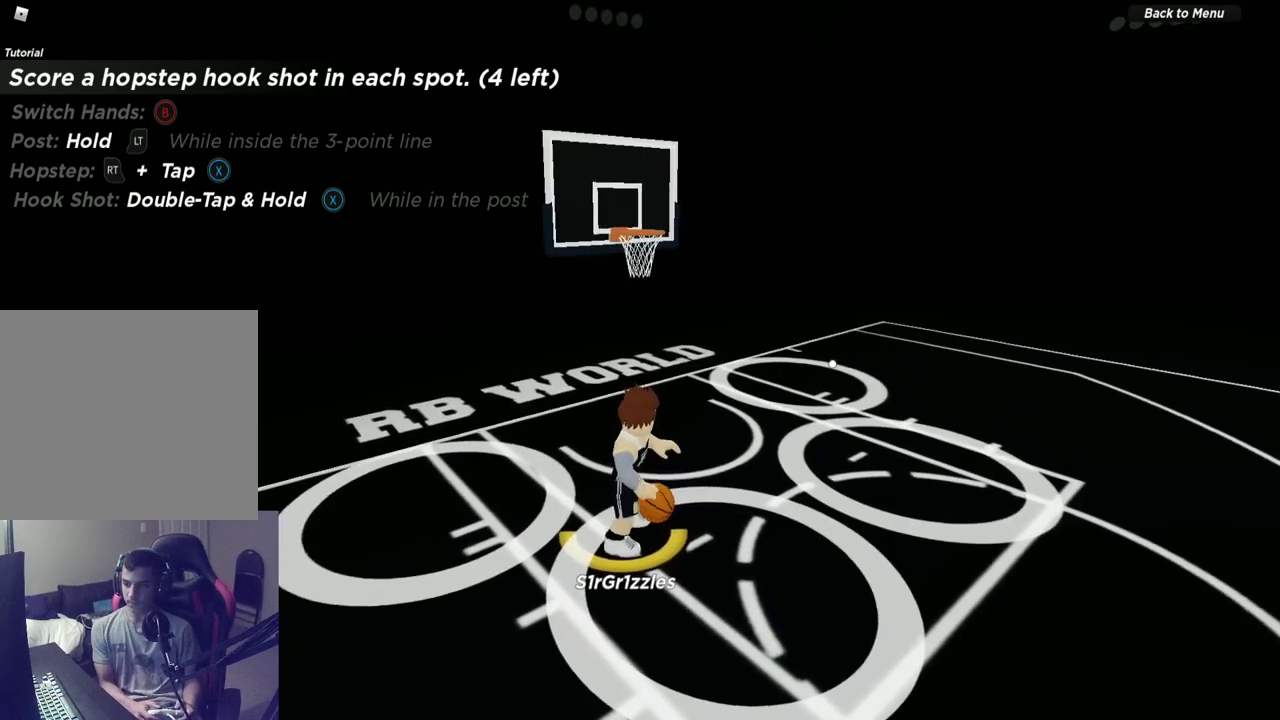
{"dt_ms": 400, "buttons": ["L2", "R2"], "left_stick": "center", "right_stick": "center", "events": [[117, "left_stick", "center"], [200, "left_stick", "down-right"], [400, "left_stick", "center"]]}
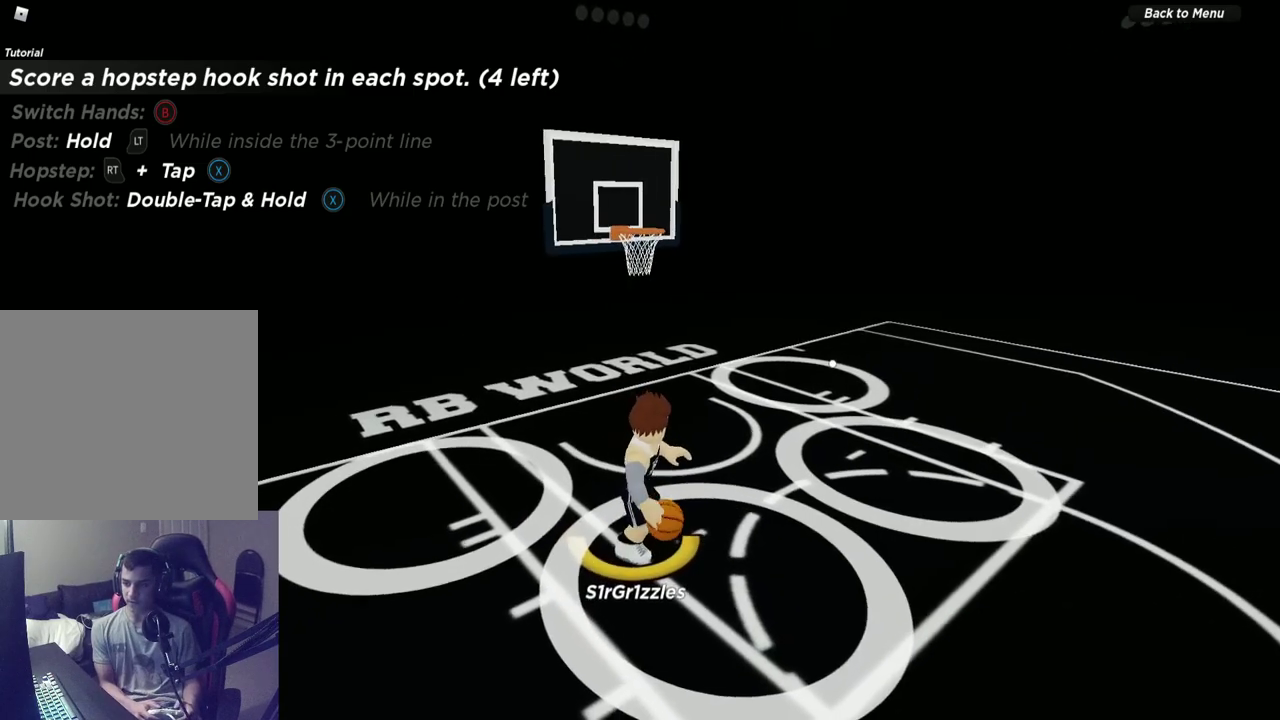
{"dt_ms": 300, "buttons": ["X", "L2", "R2"], "left_stick": "left", "right_stick": "center", "events": [[200, "left_stick", "left"], [267, "X", "down"]]}
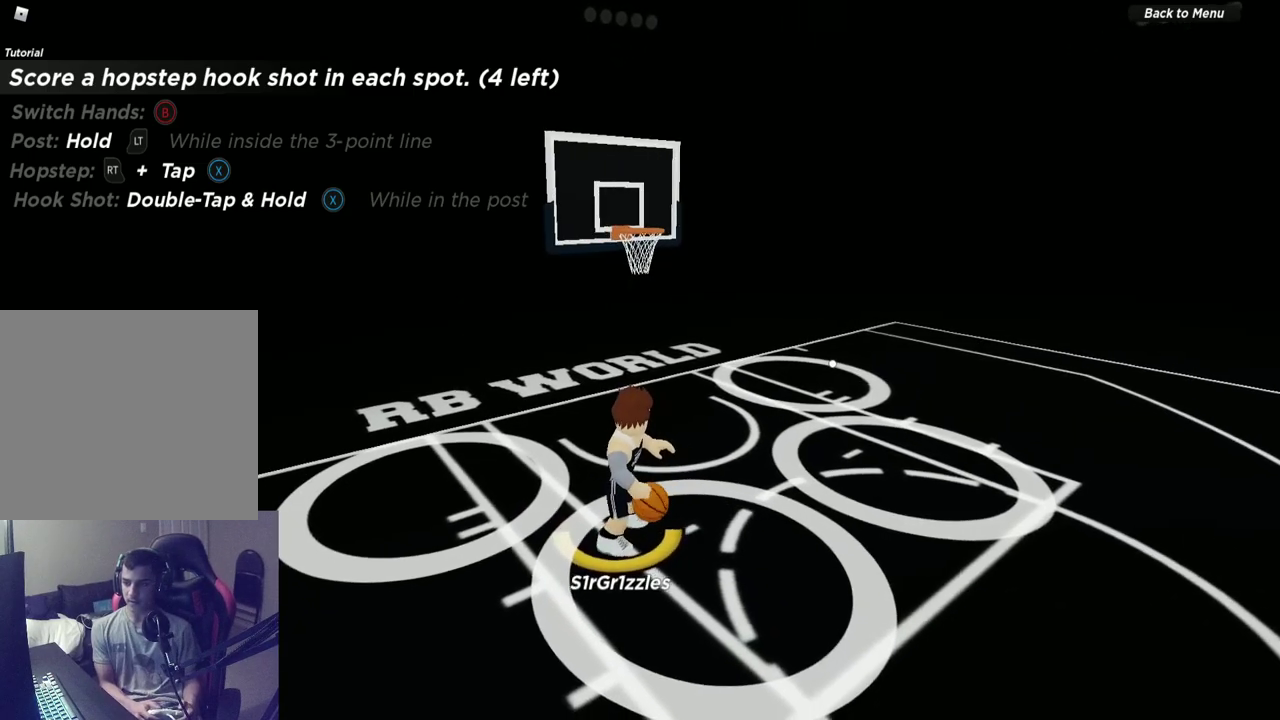
{"dt_ms": 600, "buttons": ["X", "L2"], "left_stick": "up-left", "right_stick": "center", "events": [[17, "left_stick", "up-left"], [50, "X", "up"], [200, "left_stick", "left"], [433, "left_stick", "up-left"], [483, "R2", "up"], [533, "X", "down"]]}
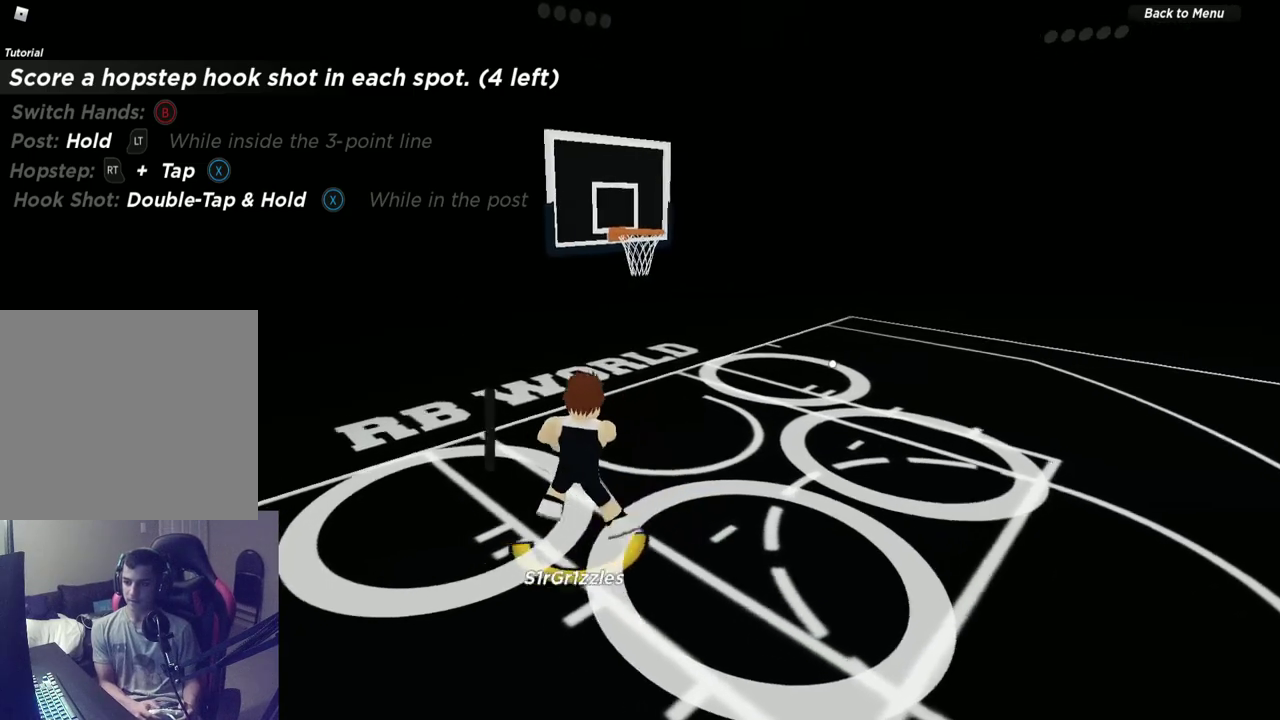
{"dt_ms": 600, "buttons": ["X", "L2"], "left_stick": "center", "right_stick": "center", "events": [[17, "X", "up"], [83, "X", "down"], [283, "left_stick", "center"]]}